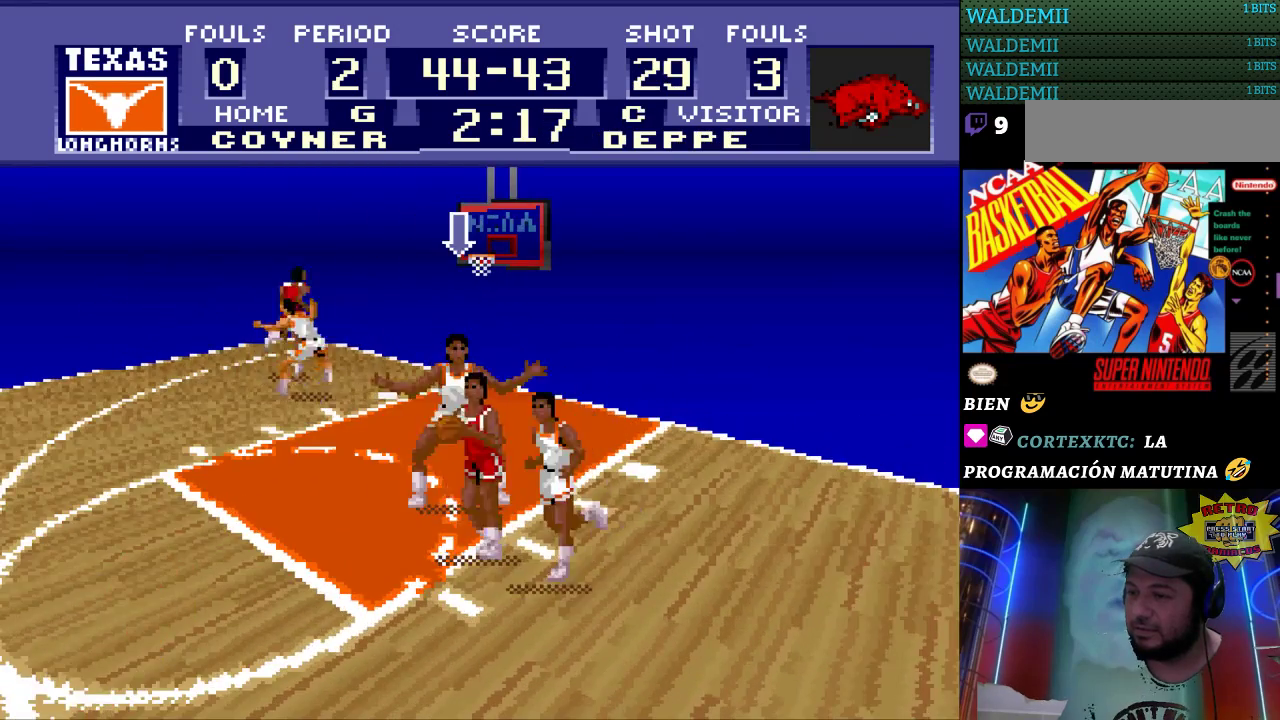
Gameplay with a controller (Nintendo layout); each line is a JSON object with the inputs held at the frame after it. "events" lists button and stick changes between this image and that frame as [ms after this image, input, new state], when the widget could be followed in between. Not read: L3 R3.
{"buttons": [], "events": [[500, "B", "up"]]}
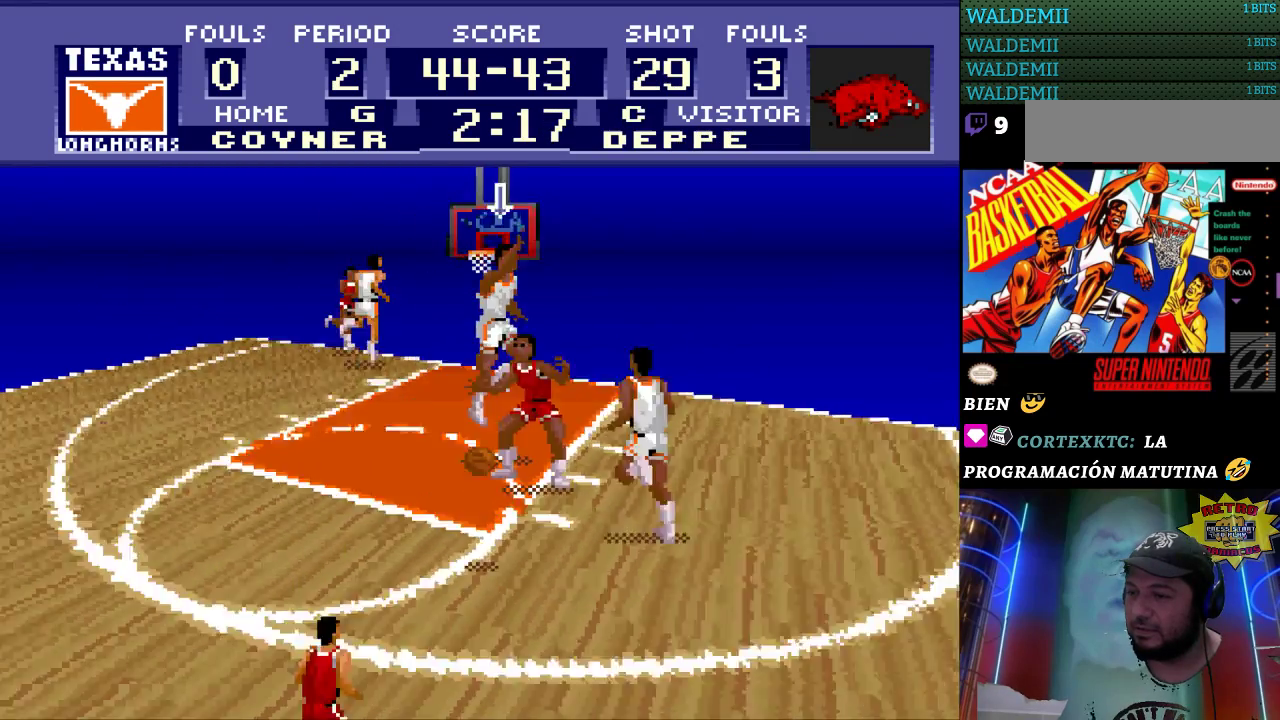
{"buttons": [], "events": []}
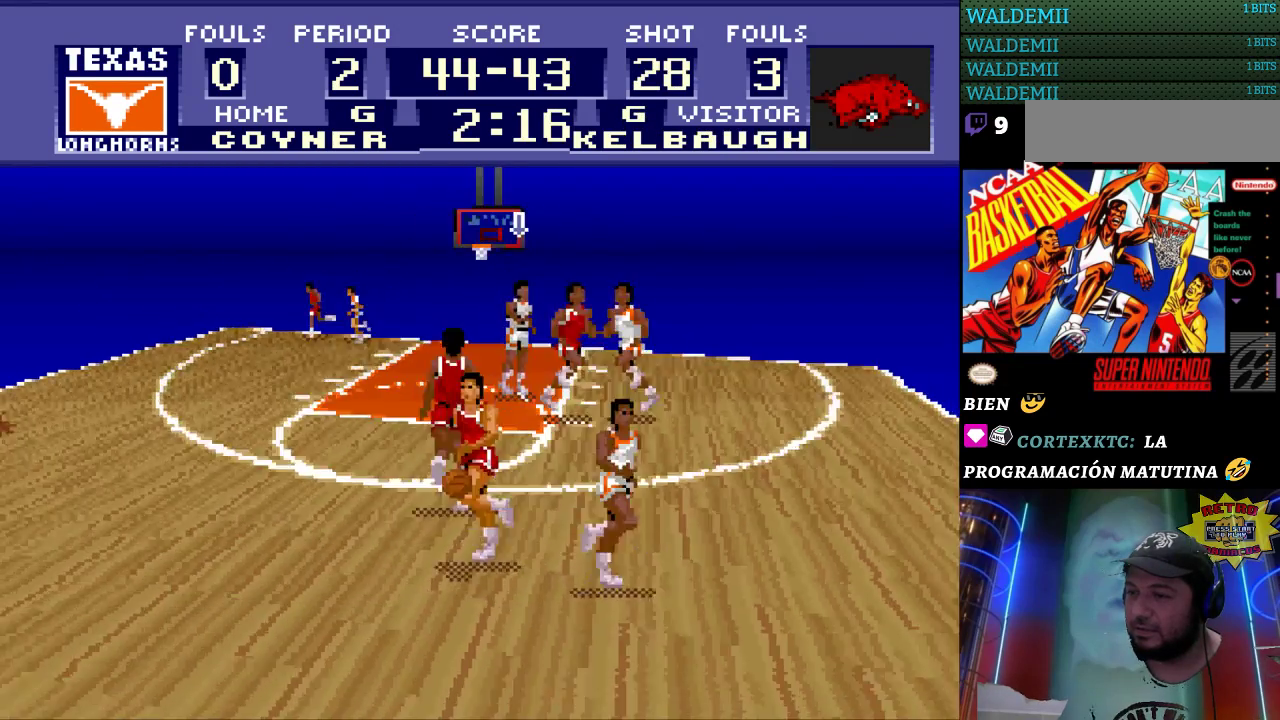
{"buttons": ["DPAD_DOWN"], "events": [[67, "DPAD_LEFT", "down"], [433, "DPAD_DOWN", "down"], [433, "DPAD_LEFT", "up"]]}
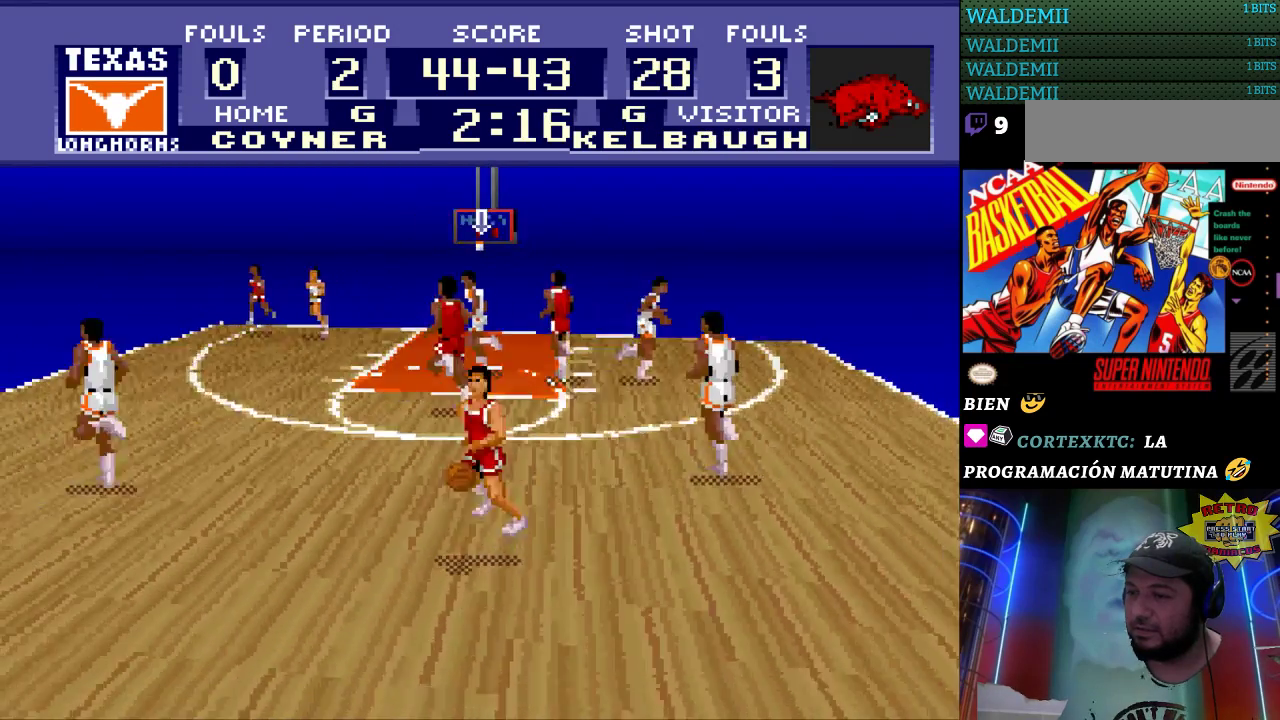
{"buttons": ["DPAD_DOWN"], "events": []}
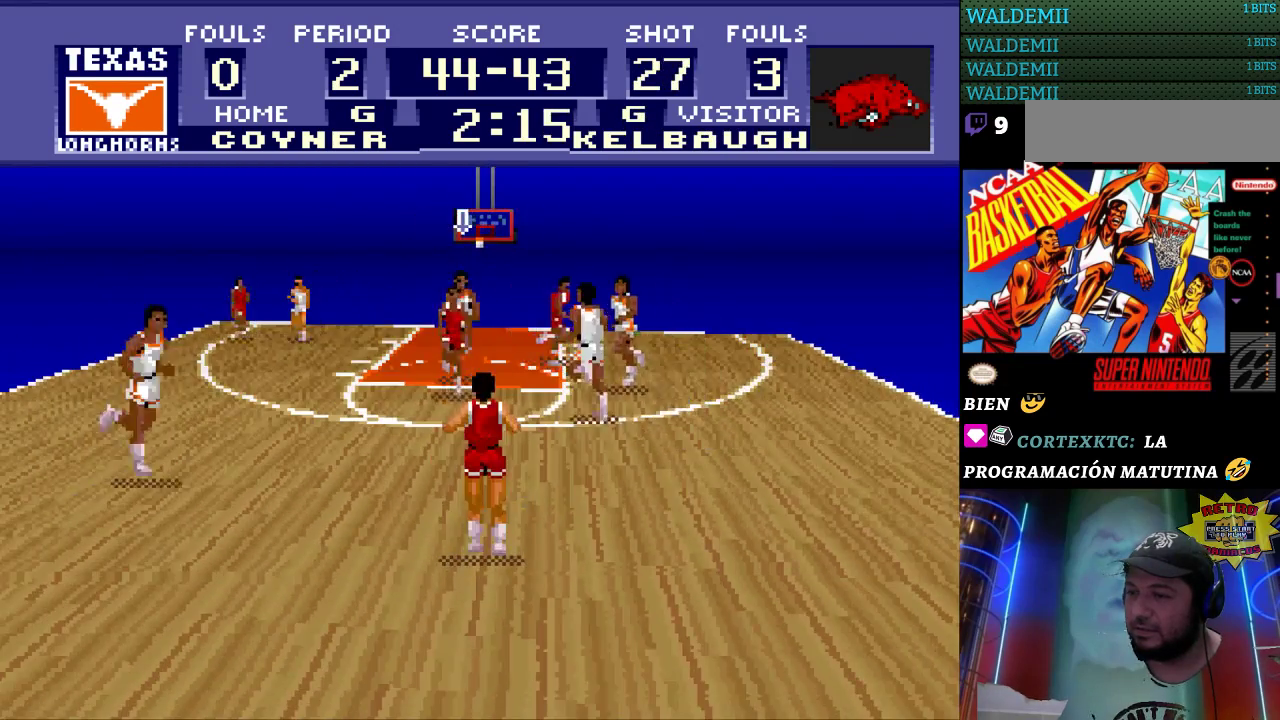
{"buttons": ["DPAD_DOWN"], "events": [[33, "DPAD_DOWN", "up"], [467, "DPAD_DOWN", "down"]]}
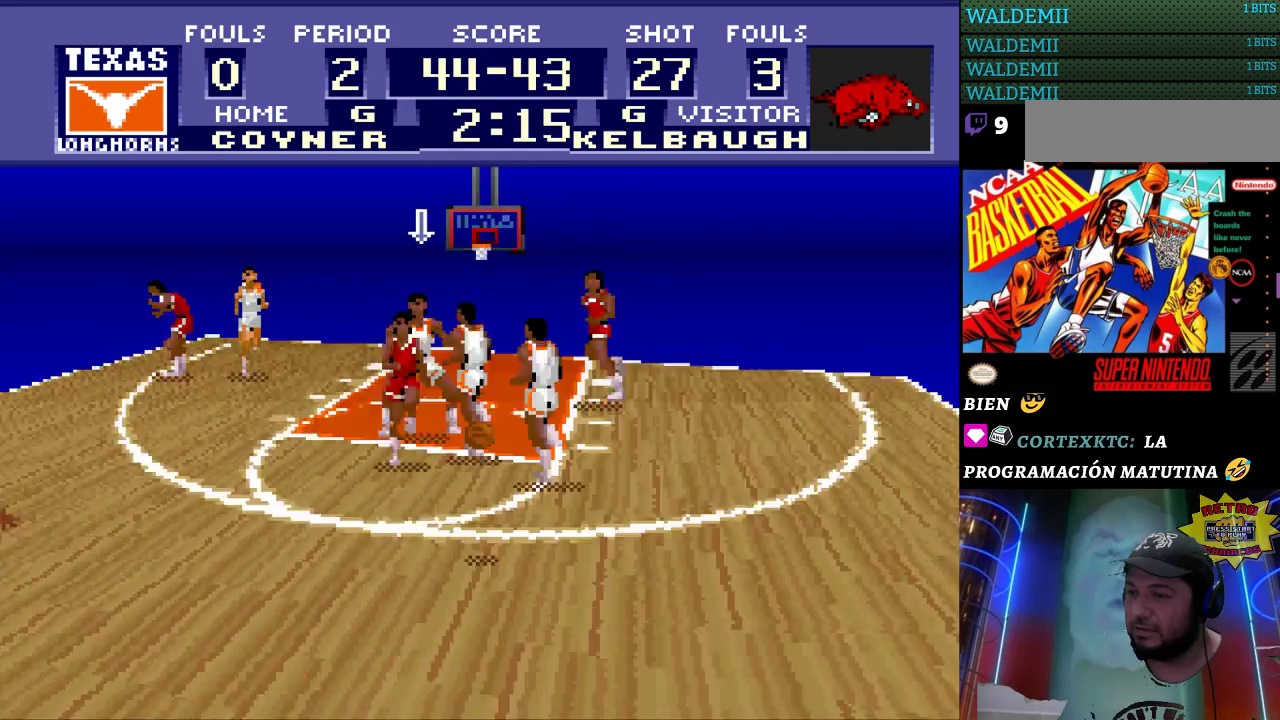
{"buttons": ["DPAD_RIGHT"], "events": [[267, "DPAD_DOWN", "up"], [467, "DPAD_RIGHT", "down"]]}
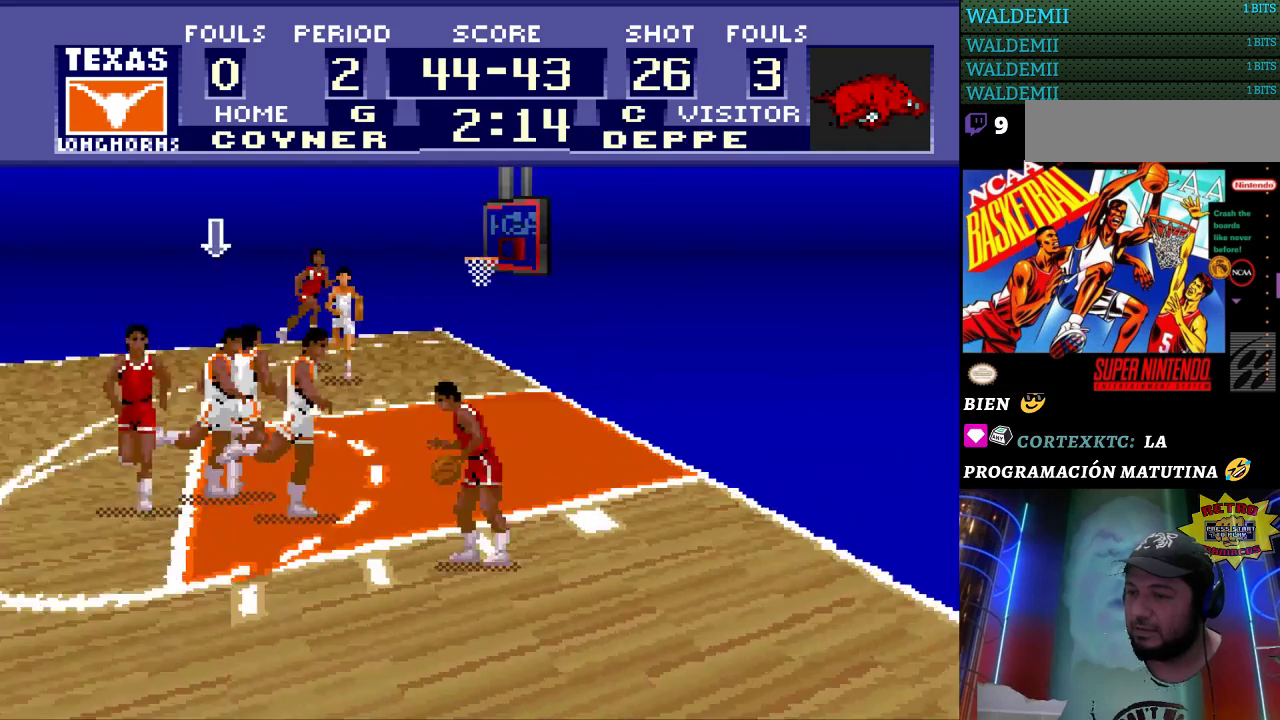
{"buttons": ["DPAD_DOWN"], "events": [[433, "DPAD_DOWN", "down"], [433, "DPAD_RIGHT", "up"]]}
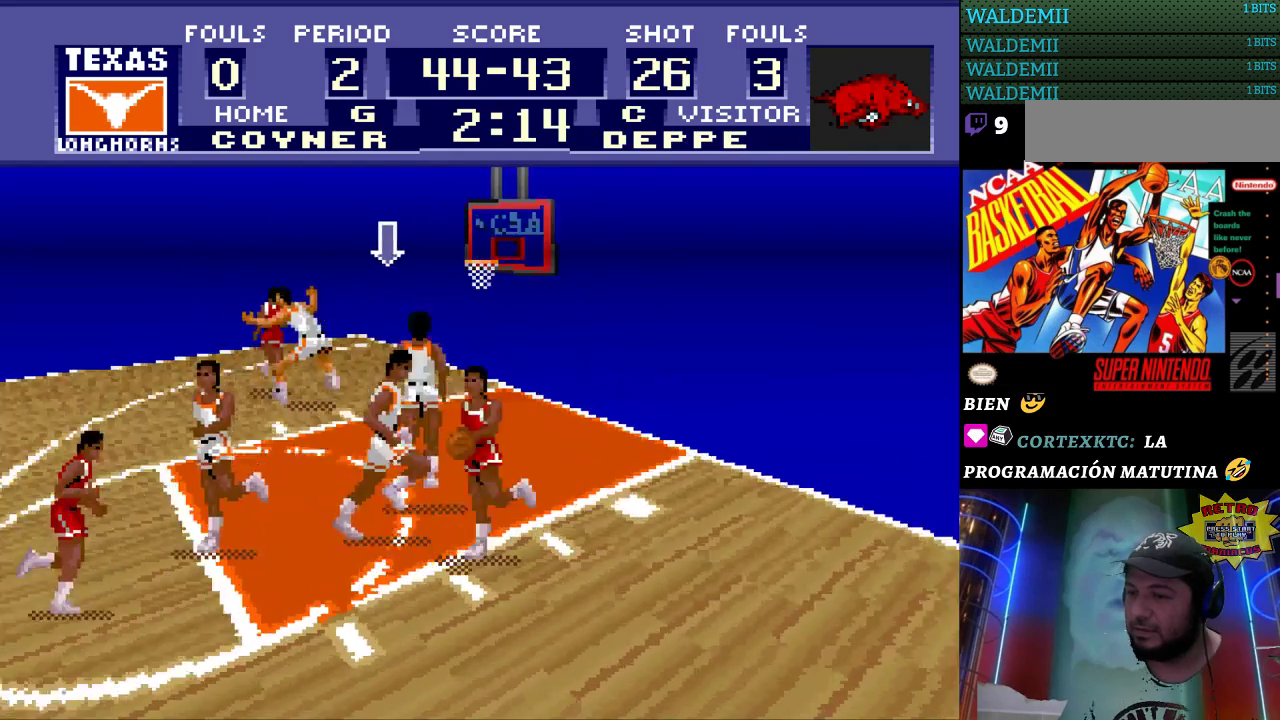
{"buttons": ["B"], "events": [[100, "DPAD_DOWN", "up"], [300, "B", "down"]]}
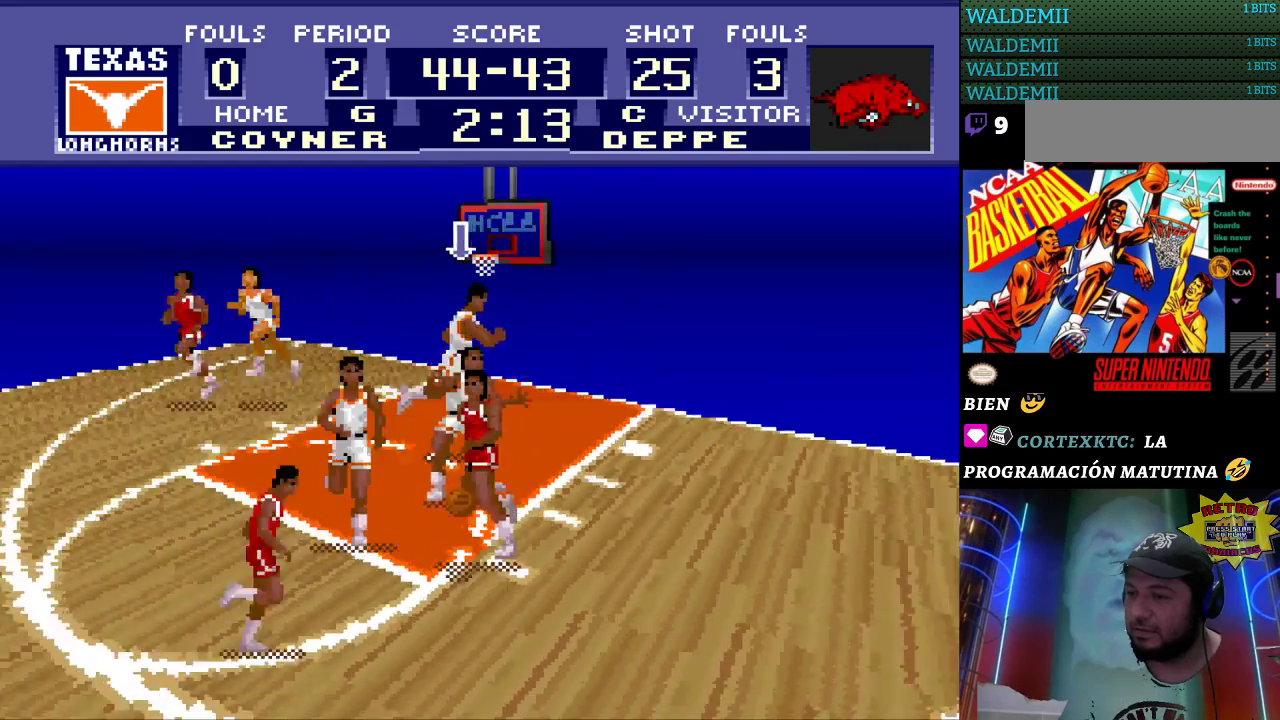
{"buttons": ["B"], "events": []}
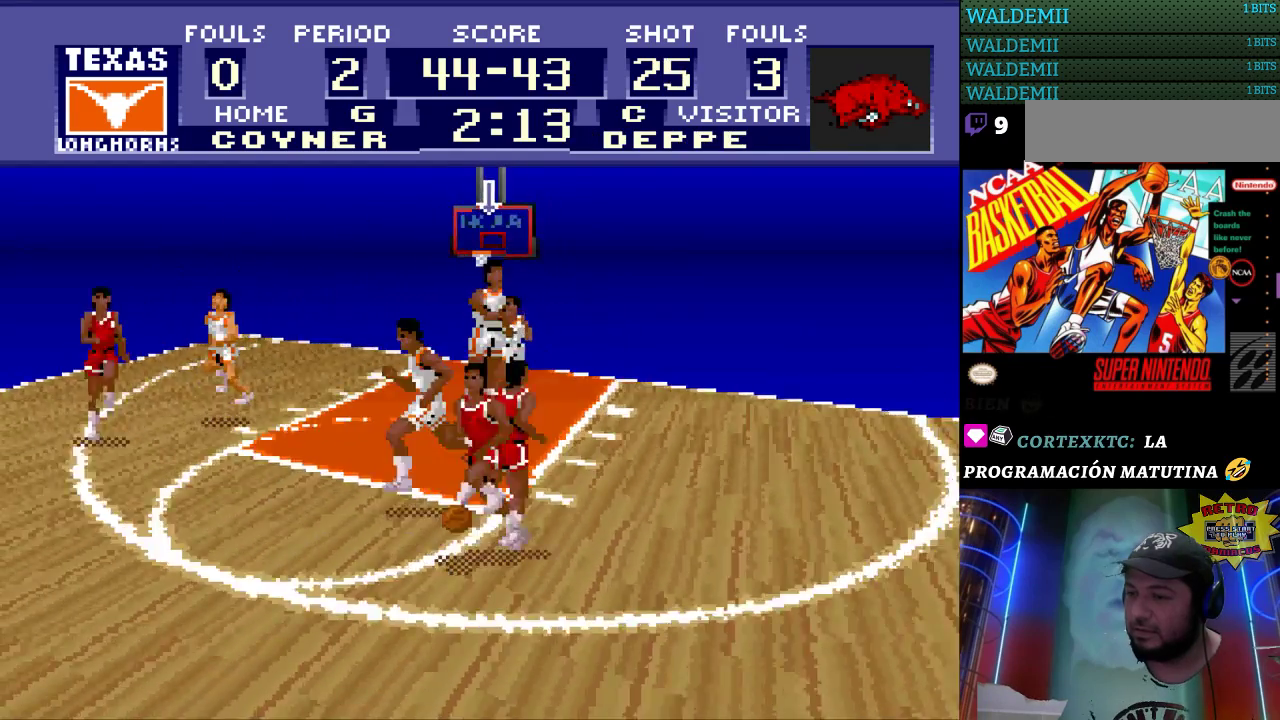
{"buttons": ["DPAD_LEFT"], "events": [[233, "B", "up"], [433, "DPAD_LEFT", "down"]]}
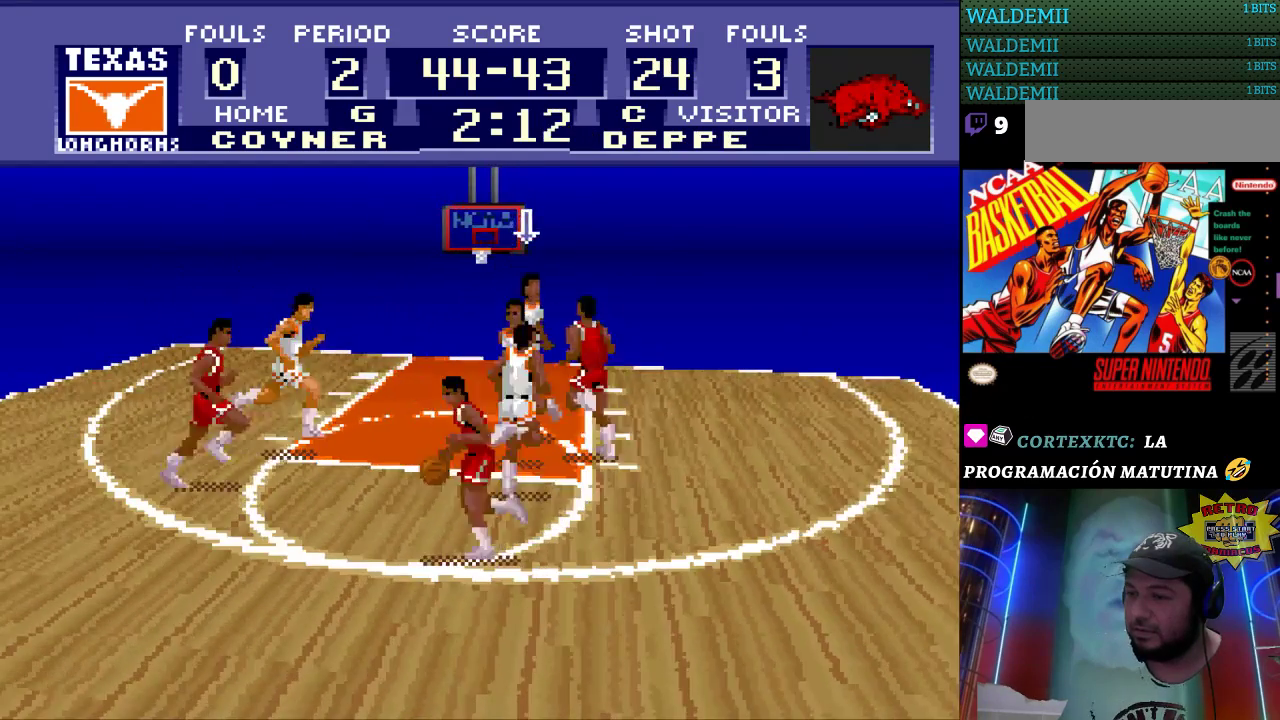
{"buttons": ["DPAD_DOWN"], "events": [[400, "DPAD_DOWN", "down"], [433, "DPAD_LEFT", "up"]]}
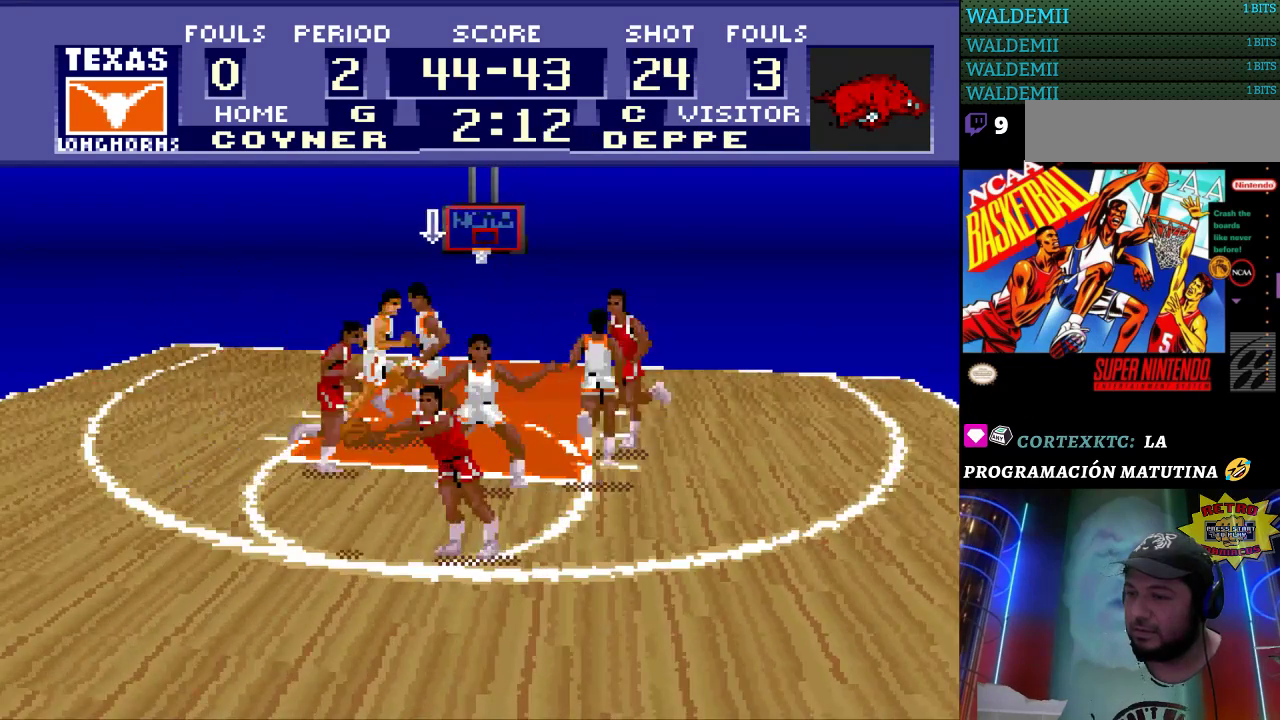
{"buttons": ["B"], "events": [[100, "B", "down"], [133, "DPAD_DOWN", "up"]]}
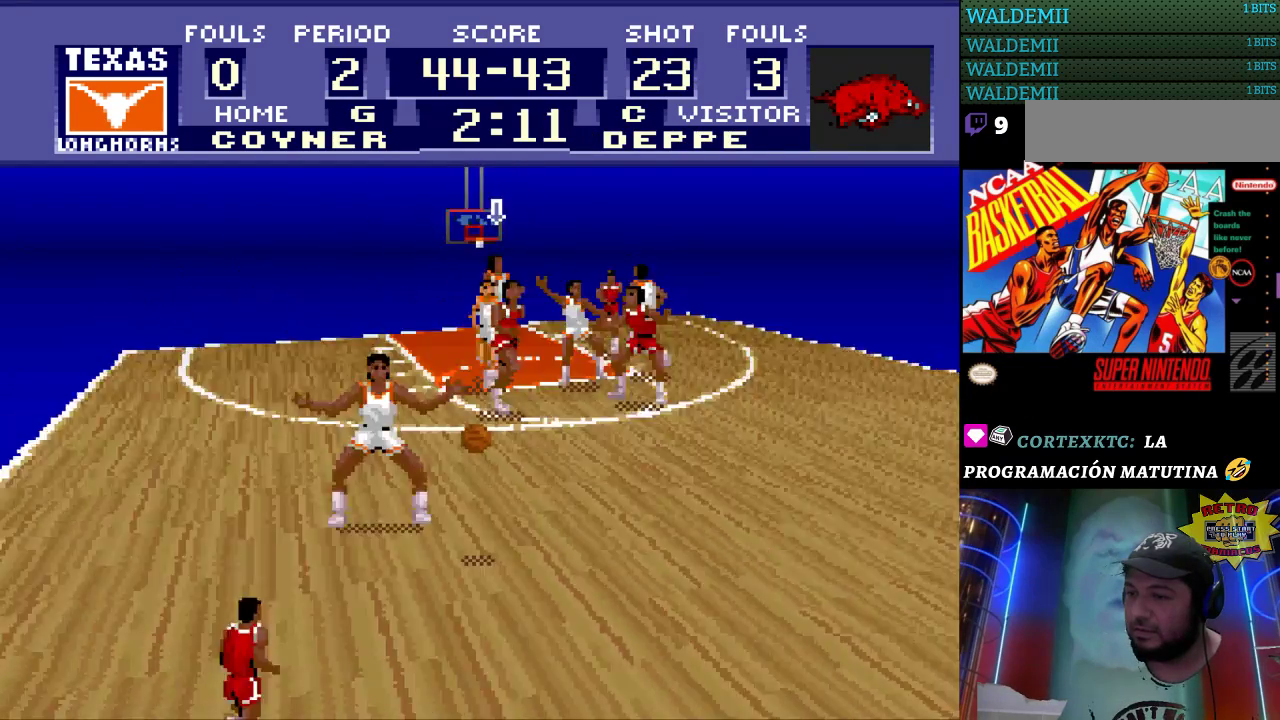
{"buttons": [], "events": [[467, "B", "up"]]}
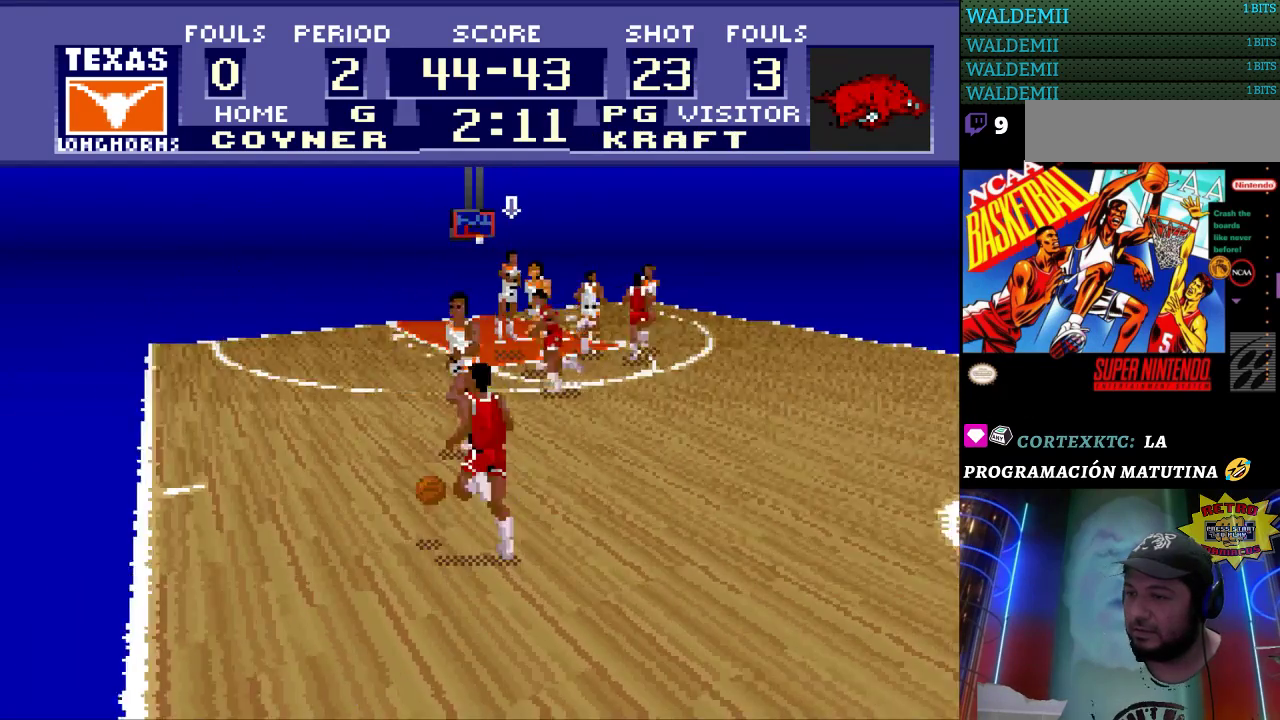
{"buttons": ["DPAD_DOWN"], "events": [[233, "DPAD_LEFT", "down"], [500, "DPAD_DOWN", "down"], [500, "DPAD_LEFT", "up"]]}
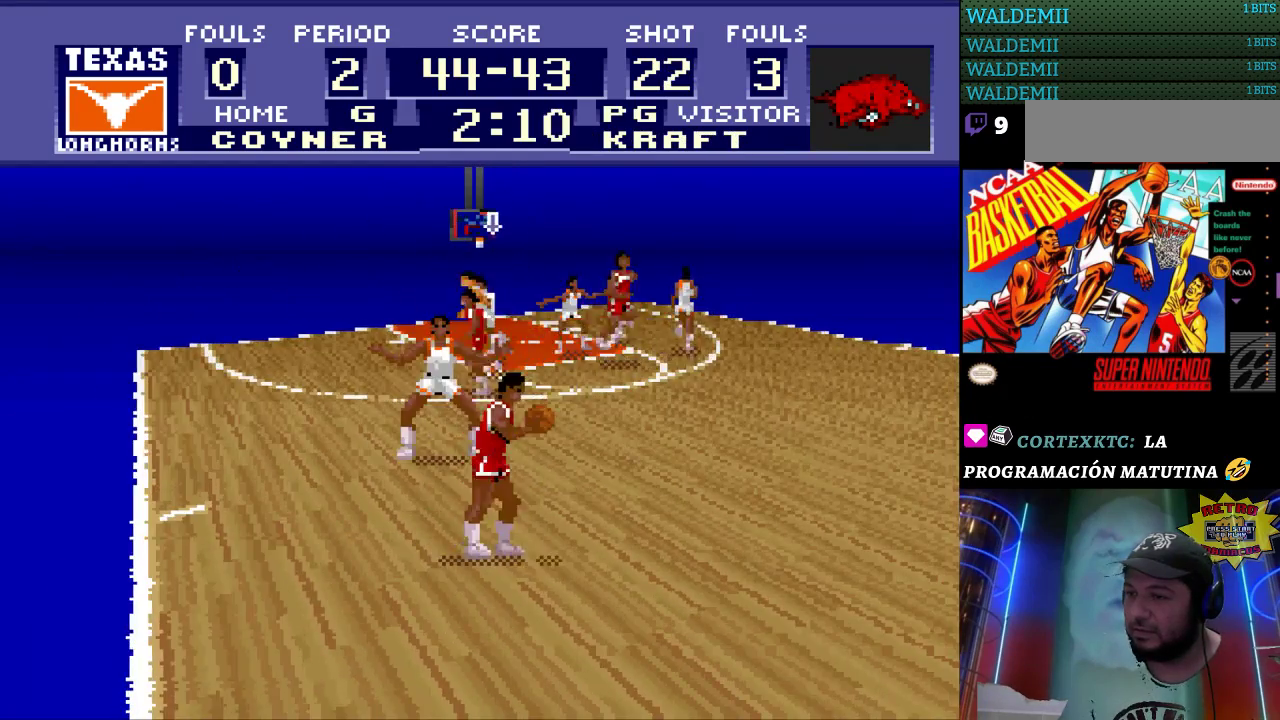
{"buttons": ["DPAD_RIGHT"], "events": [[167, "DPAD_DOWN", "up"], [333, "DPAD_RIGHT", "down"]]}
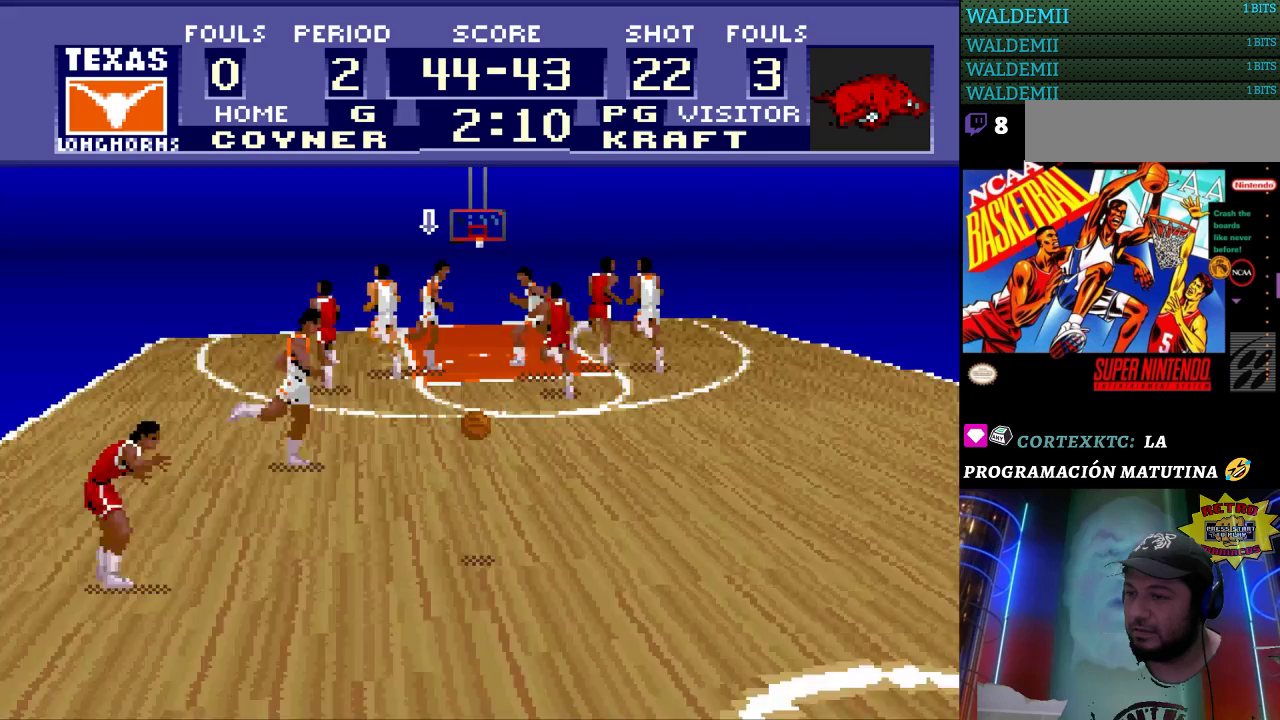
{"buttons": [], "events": [[500, "DPAD_RIGHT", "up"]]}
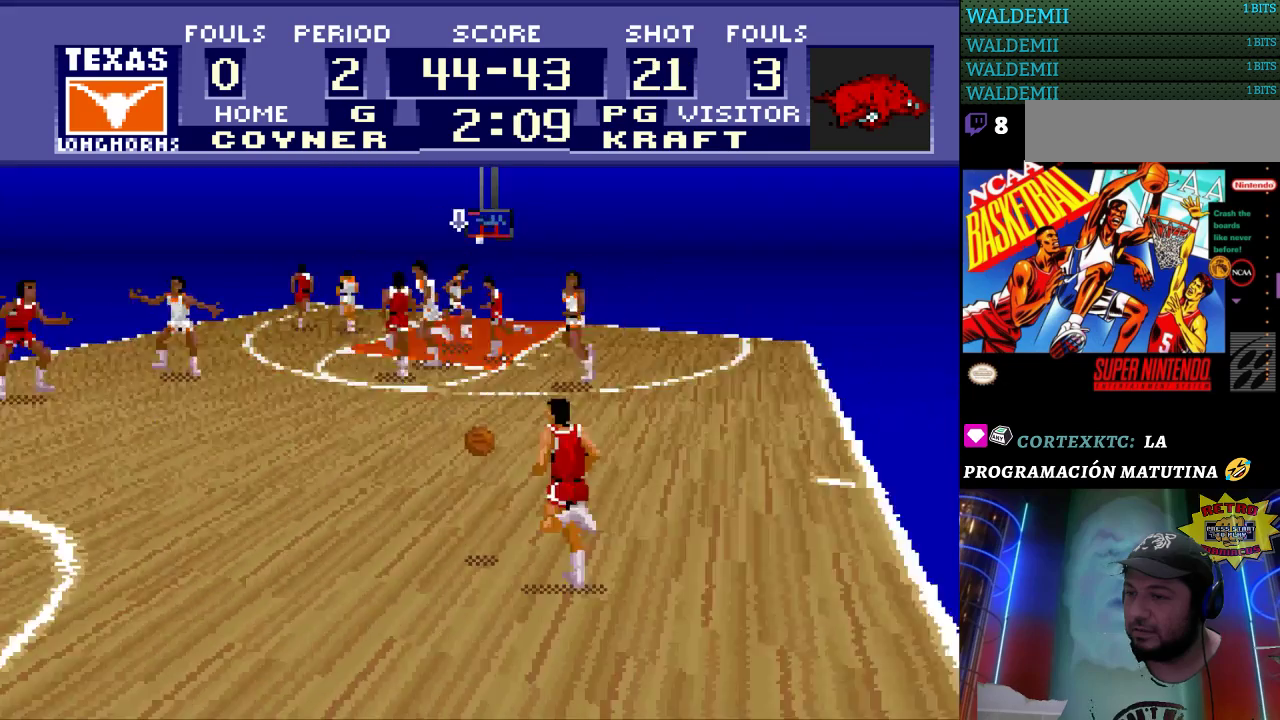
{"buttons": [], "events": []}
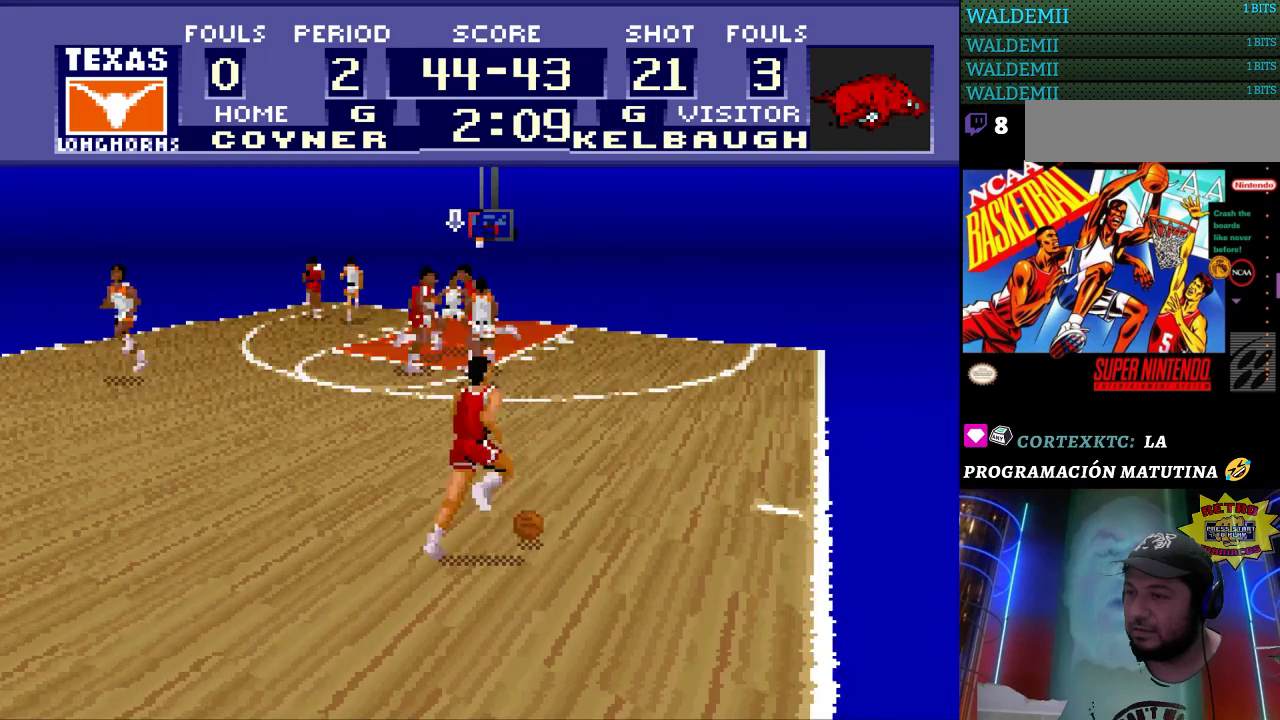
{"buttons": ["DPAD_DOWN"], "events": [[167, "DPAD_DOWN", "down"]]}
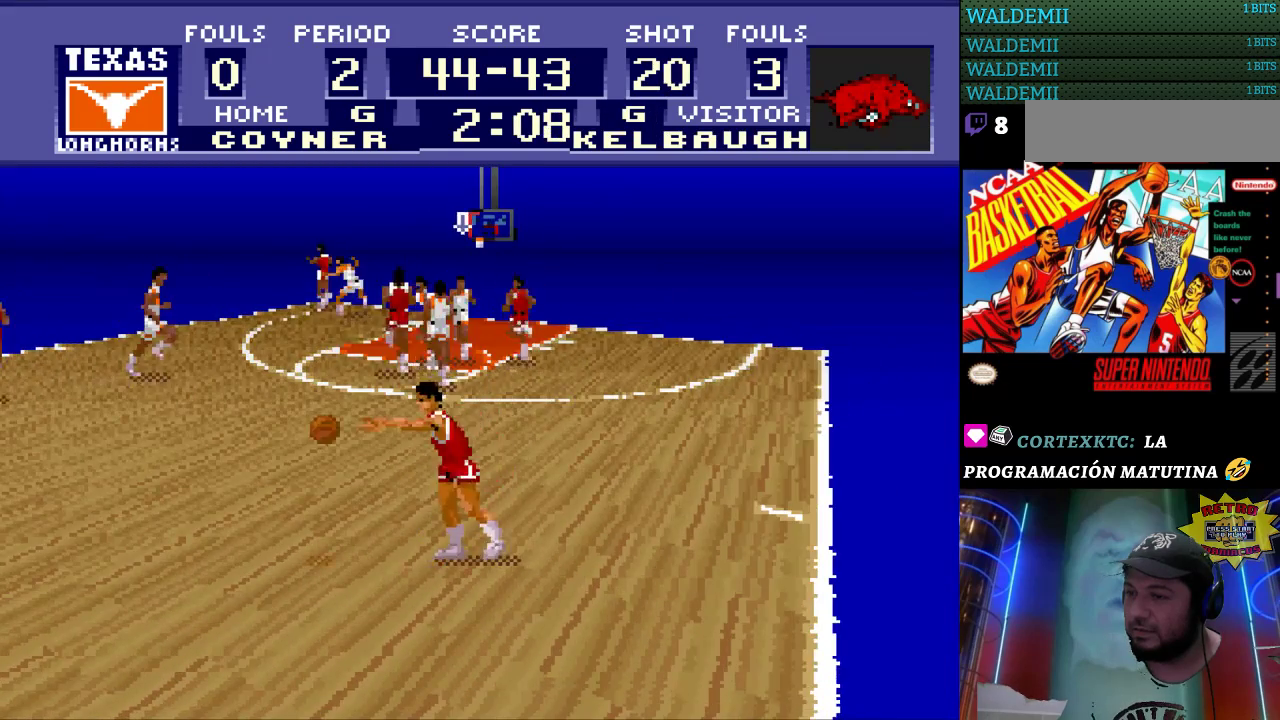
{"buttons": ["DPAD_DOWN", "DPAD_LEFT"], "events": [[500, "DPAD_LEFT", "down"]]}
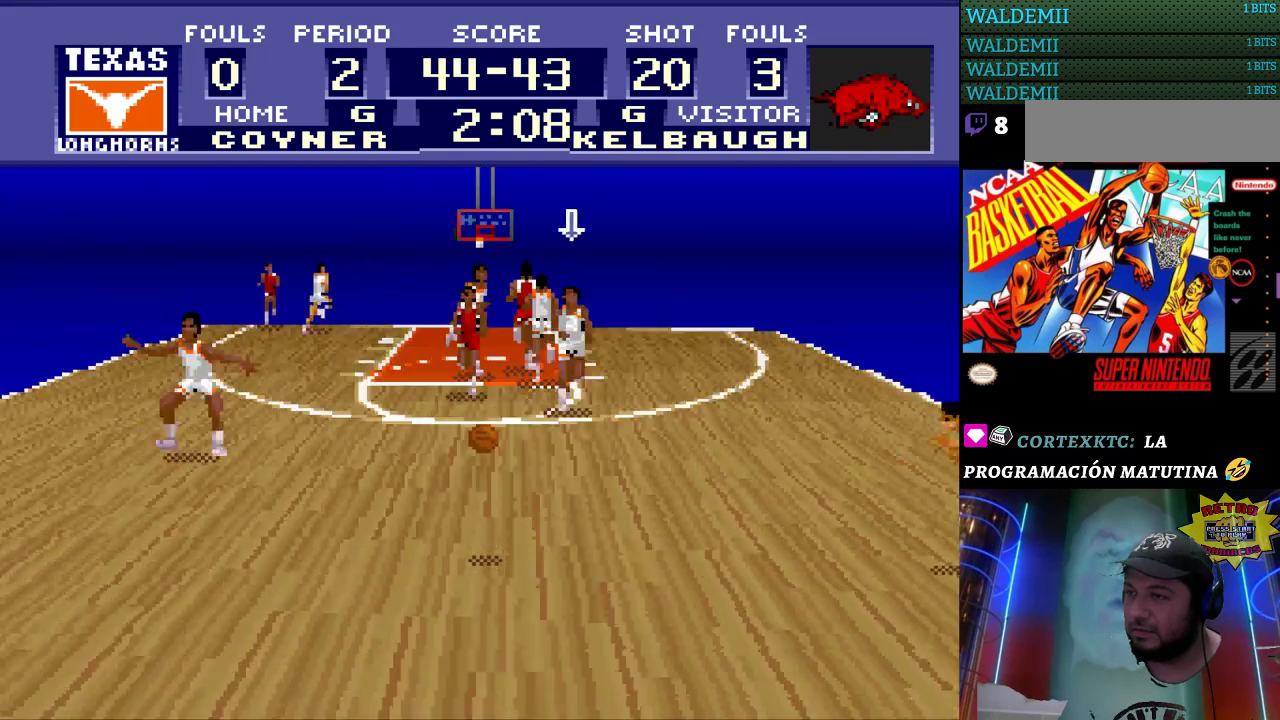
{"buttons": ["DPAD_DOWN", "DPAD_LEFT"], "events": []}
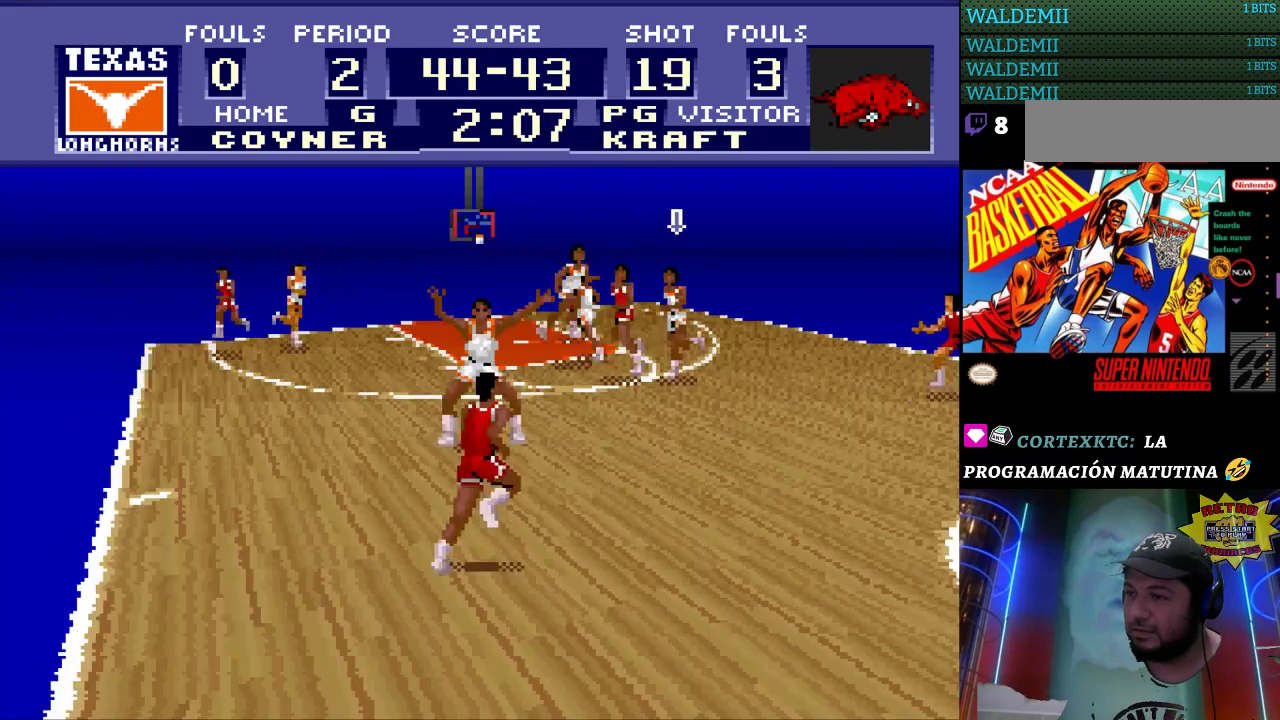
{"buttons": [], "events": [[33, "DPAD_DOWN", "up"], [367, "DPAD_LEFT", "up"]]}
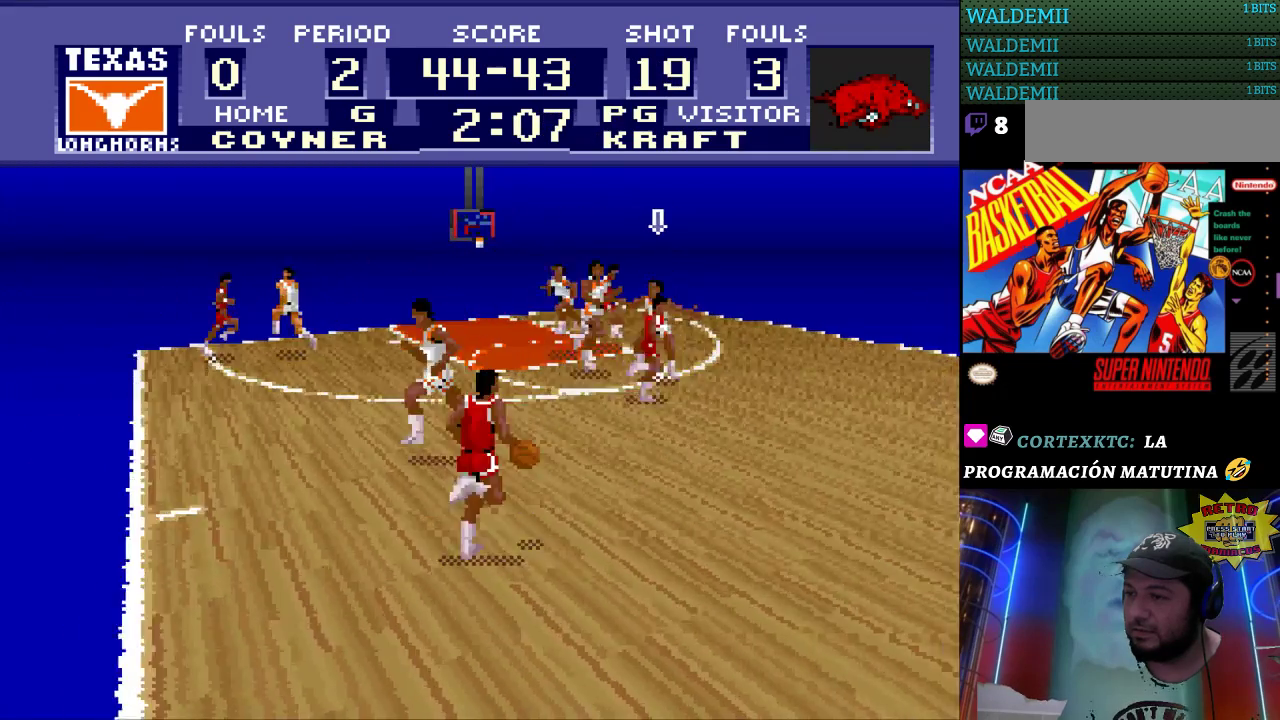
{"buttons": ["DPAD_LEFT"], "events": [[400, "DPAD_LEFT", "down"]]}
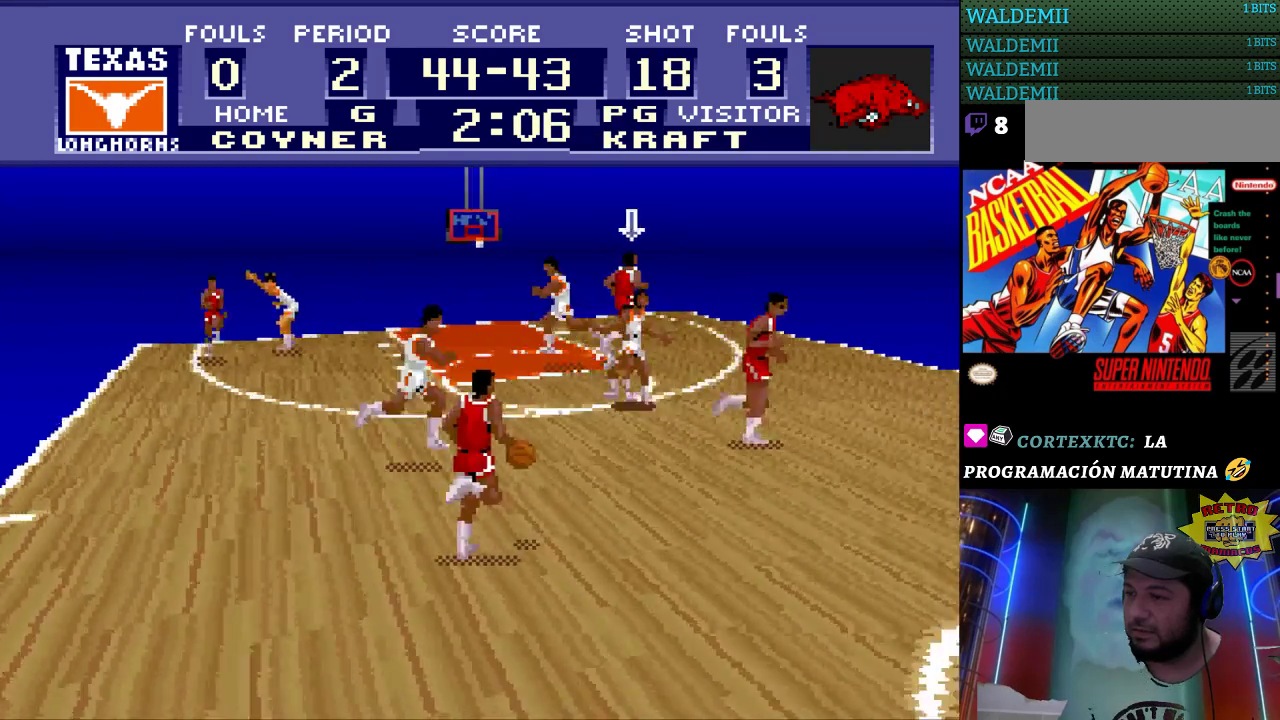
{"buttons": ["DPAD_DOWN"], "events": [[67, "DPAD_DOWN", "down"], [200, "DPAD_LEFT", "up"], [233, "DPAD_LEFT", "down"], [267, "DPAD_LEFT", "up"]]}
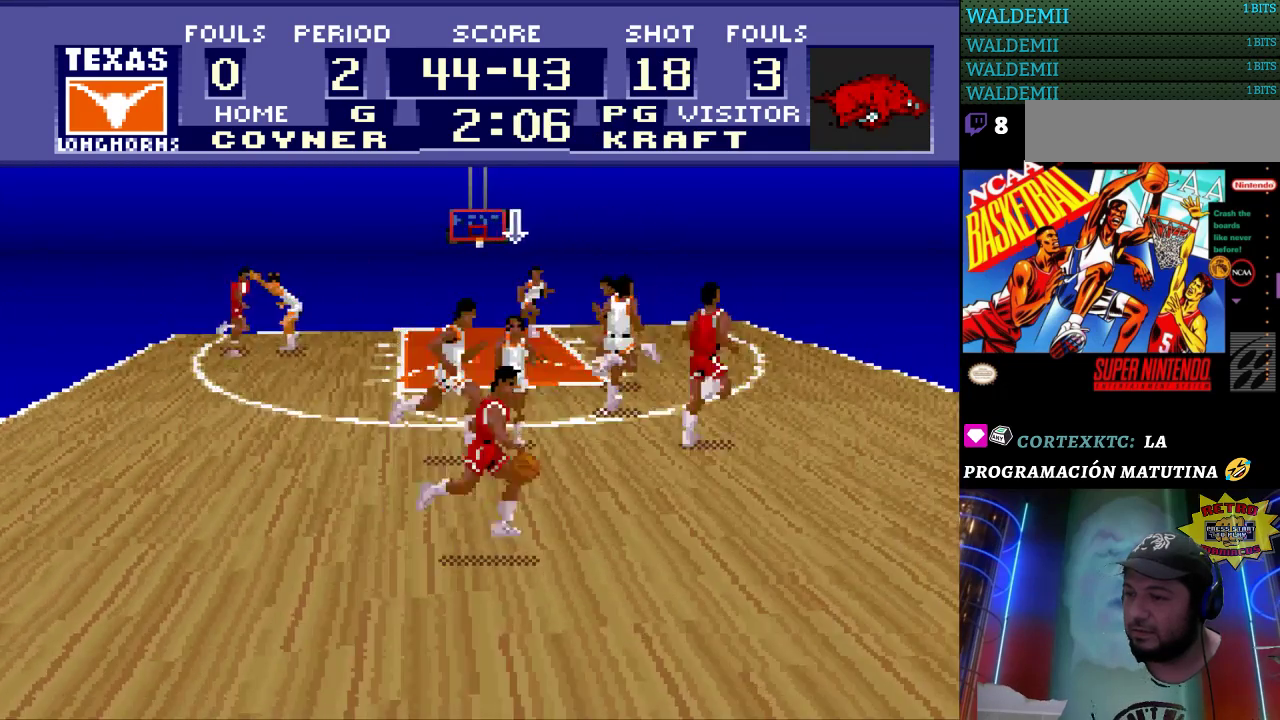
{"buttons": ["DPAD_LEFT"], "events": [[333, "DPAD_RIGHT", "down"], [400, "DPAD_RIGHT", "up"], [433, "DPAD_LEFT", "down"], [500, "DPAD_DOWN", "up"]]}
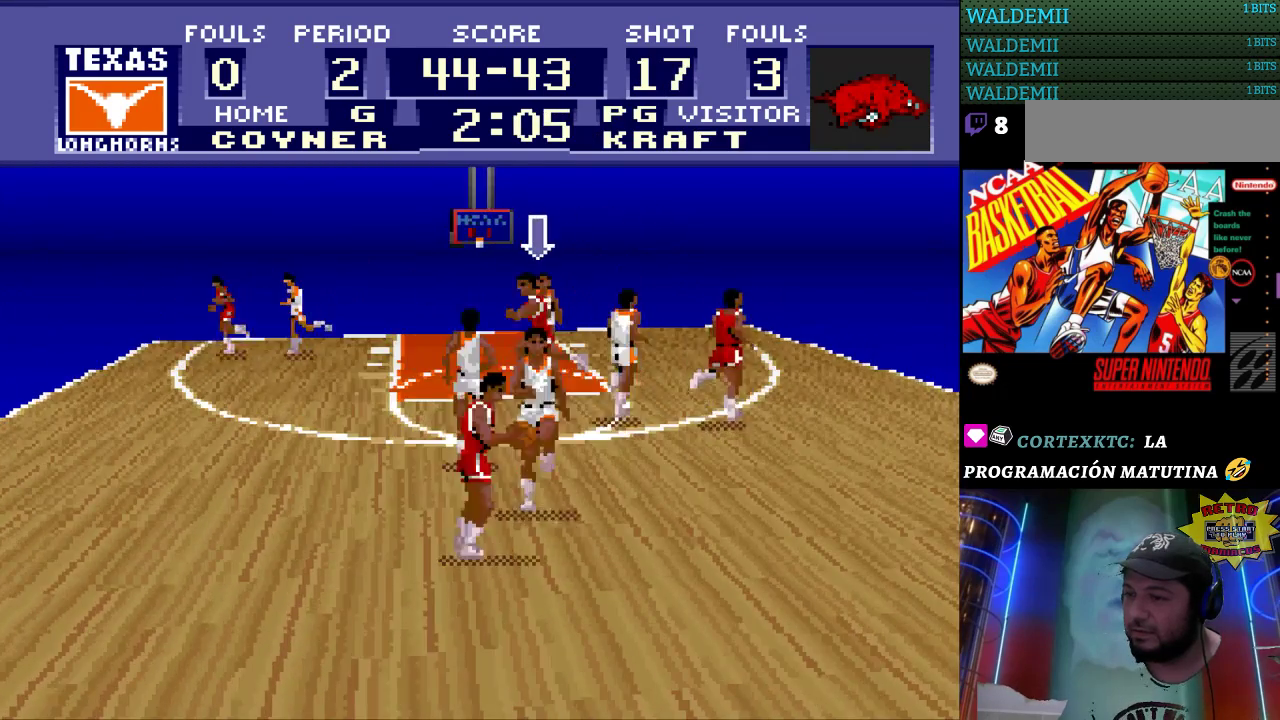
{"buttons": ["B"], "events": [[100, "DPAD_LEFT", "up"], [333, "B", "down"]]}
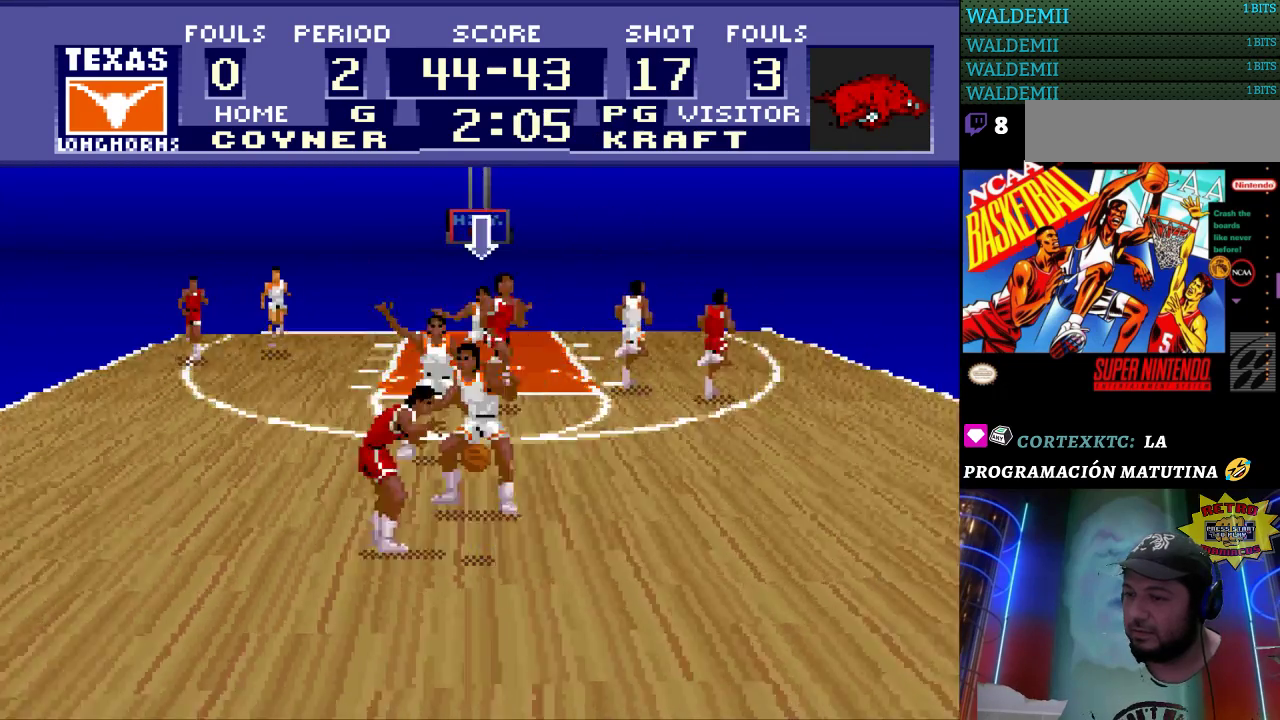
{"buttons": ["B"], "events": []}
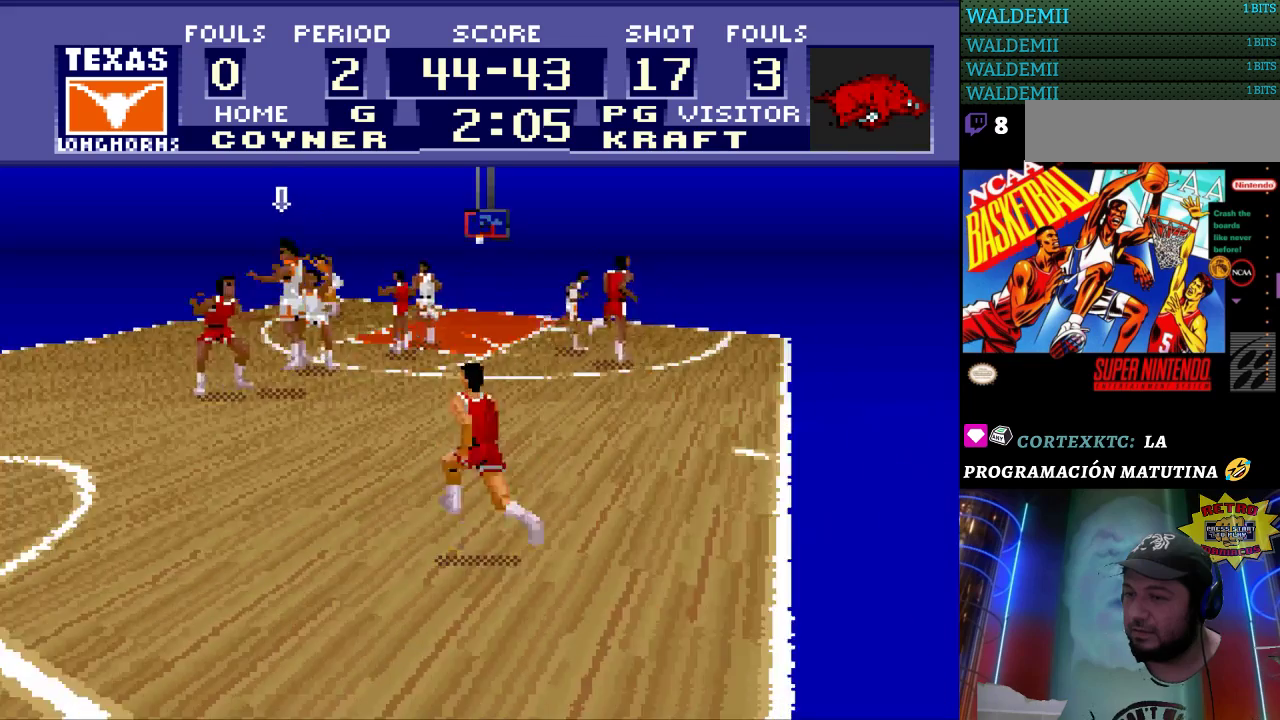
{"buttons": ["DPAD_RIGHT"], "events": [[33, "B", "up"], [367, "DPAD_RIGHT", "down"]]}
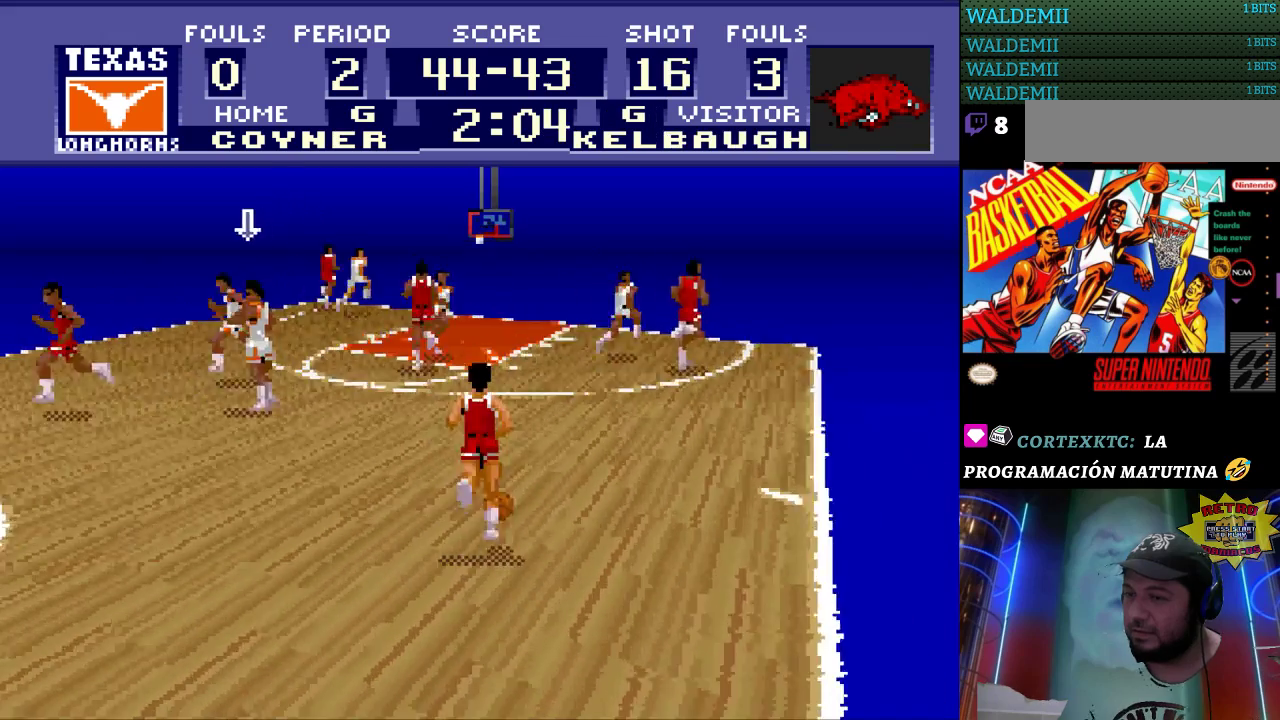
{"buttons": ["DPAD_RIGHT"], "events": []}
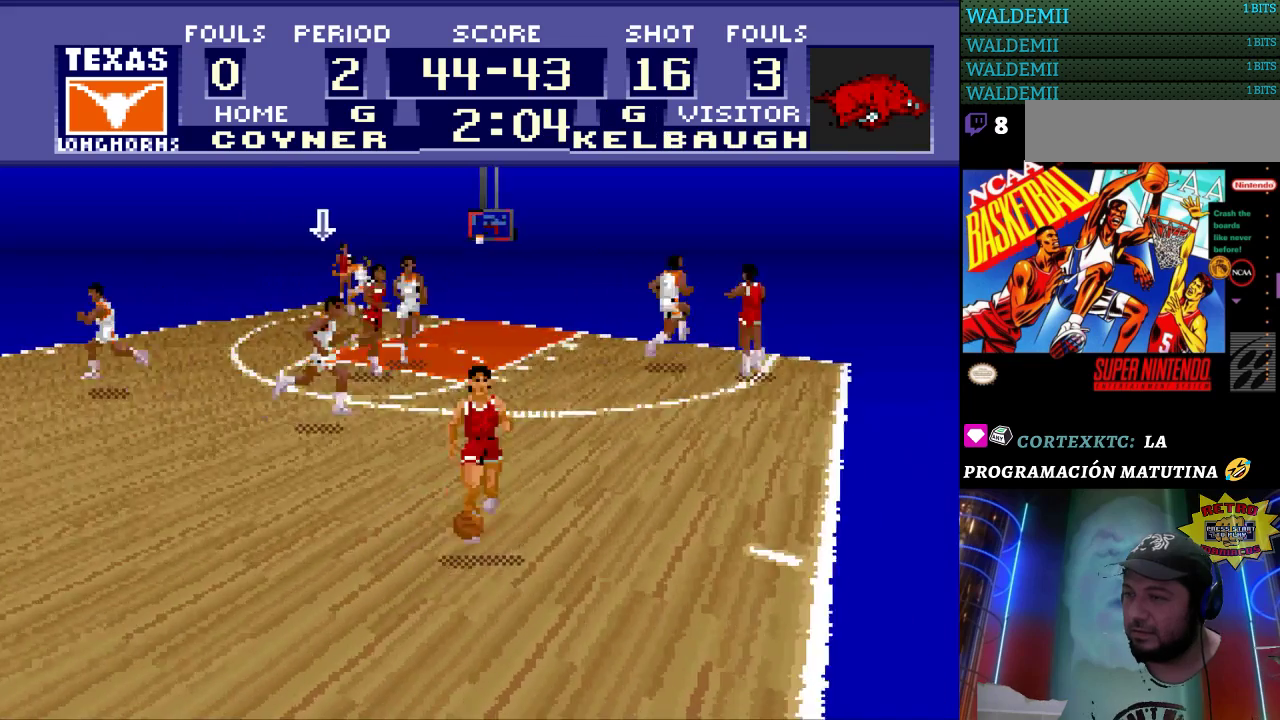
{"buttons": ["DPAD_RIGHT"], "events": []}
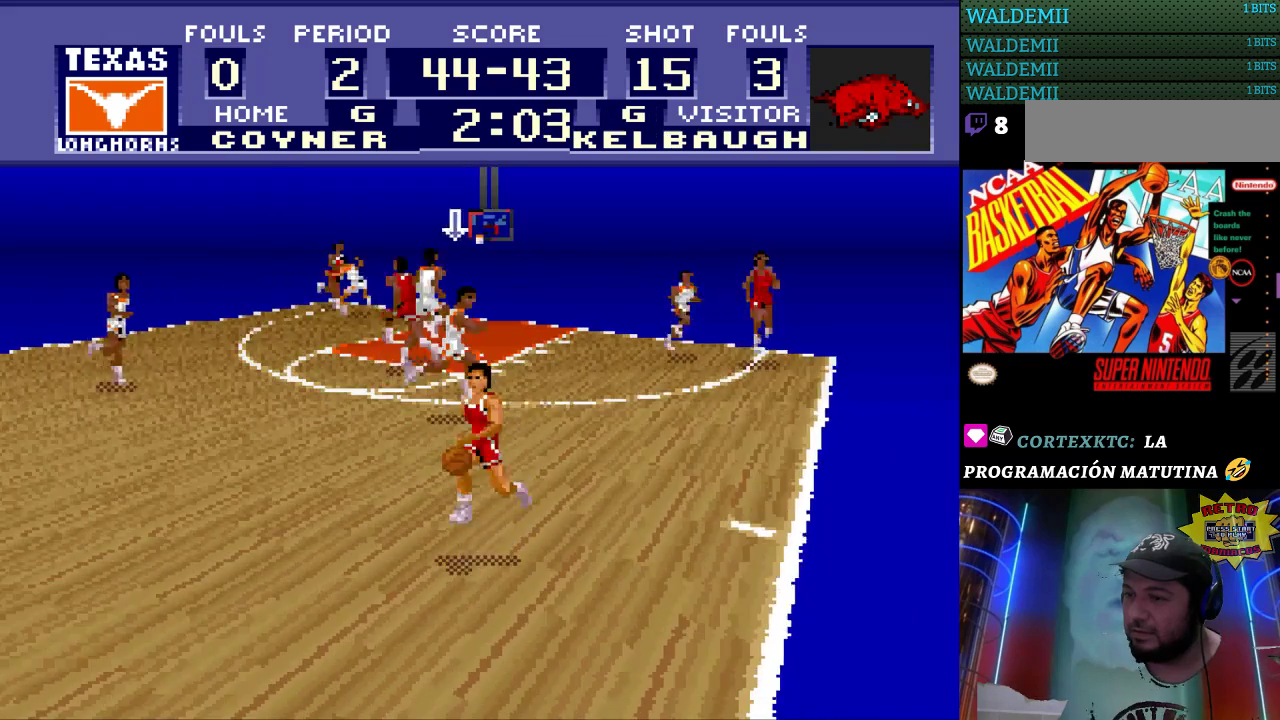
{"buttons": ["DPAD_DOWN"], "events": [[33, "DPAD_RIGHT", "up"], [167, "DPAD_LEFT", "down"], [333, "DPAD_LEFT", "up"], [367, "DPAD_DOWN", "down"]]}
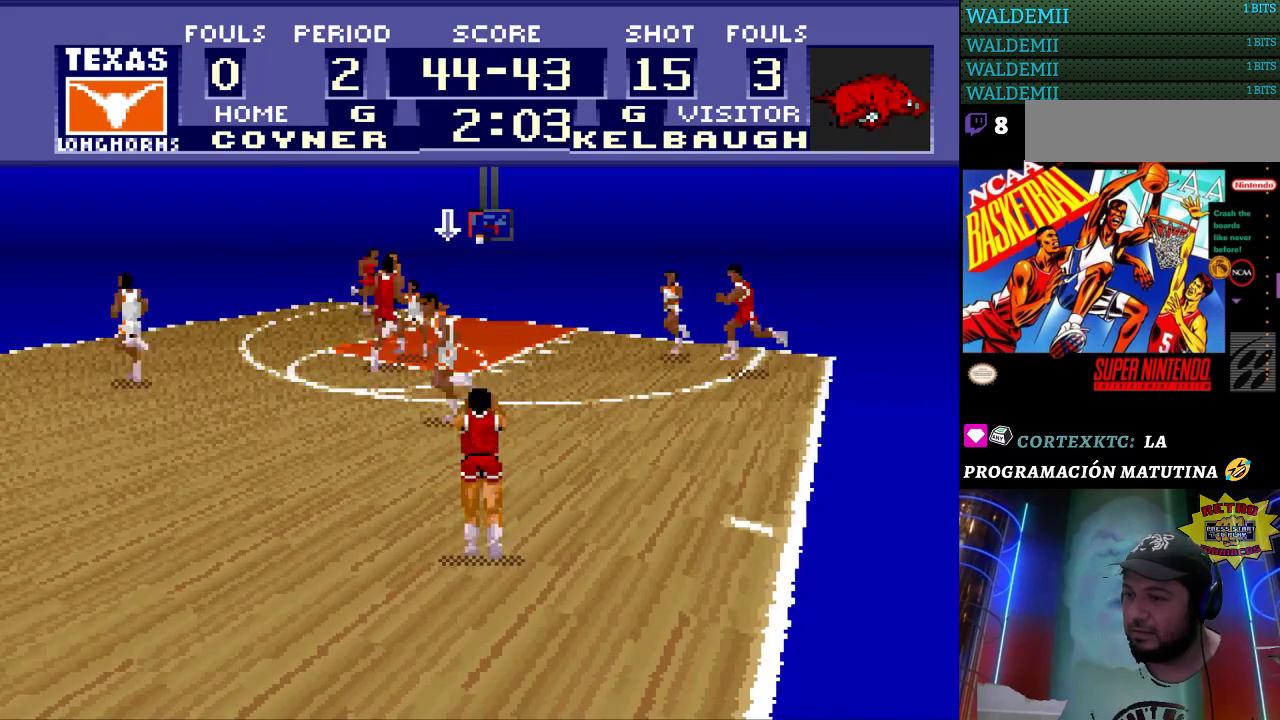
{"buttons": ["DPAD_UP"], "events": [[133, "DPAD_DOWN", "up"], [400, "DPAD_UP", "down"]]}